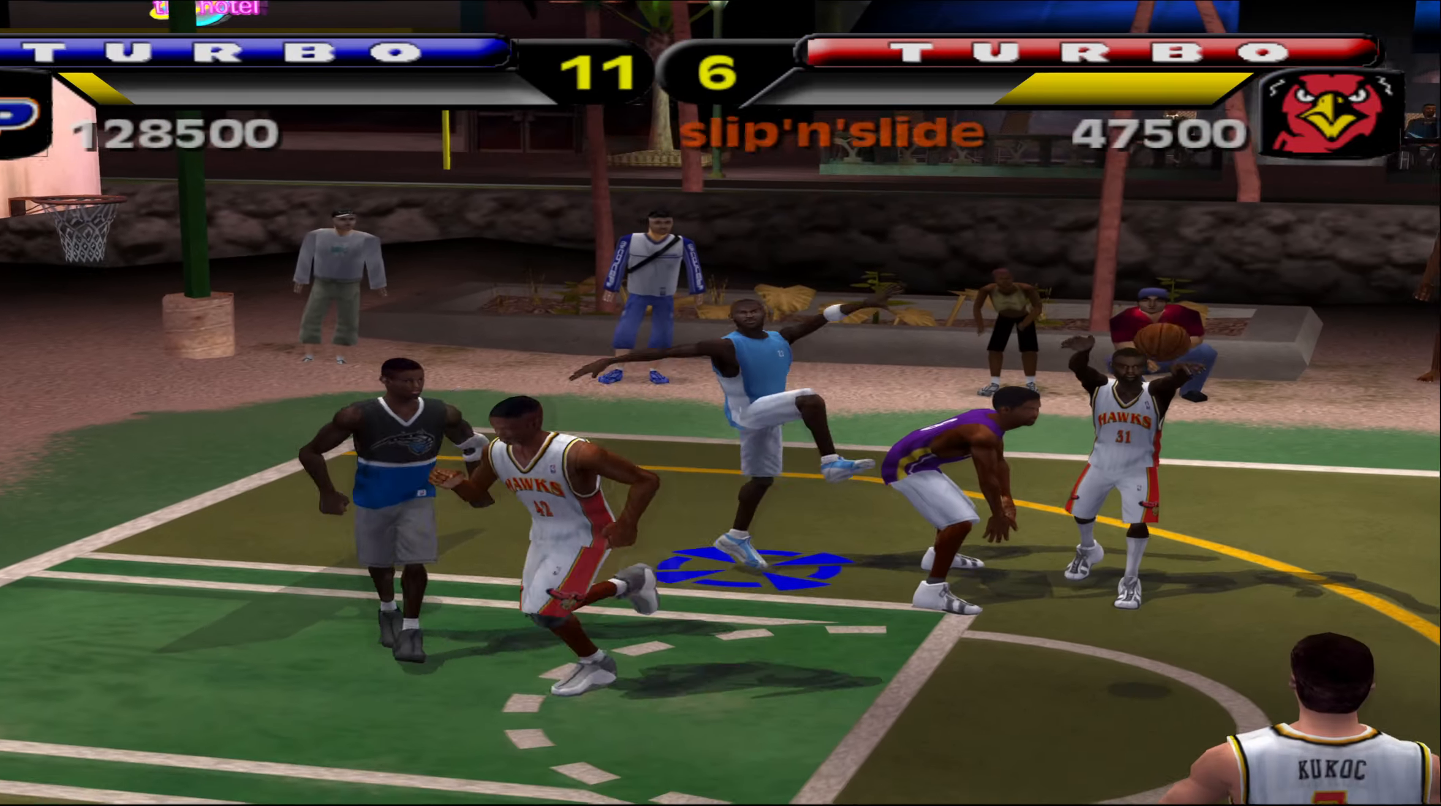
Gameplay with a controller (Xbox layout); each line is a JSON object with the inputs held at the frame after it. "events" lists button and stick changes between this image and that frame as [ms after this image, input, new state], when the widget could be followed in between. Not read: R3 right_stick.
{"buttons": [], "left_stick": "left", "events": [[83, "left_stick", "down-right"], [283, "left_stick", "left"], [300, "A", "down"], [383, "A", "up"]]}
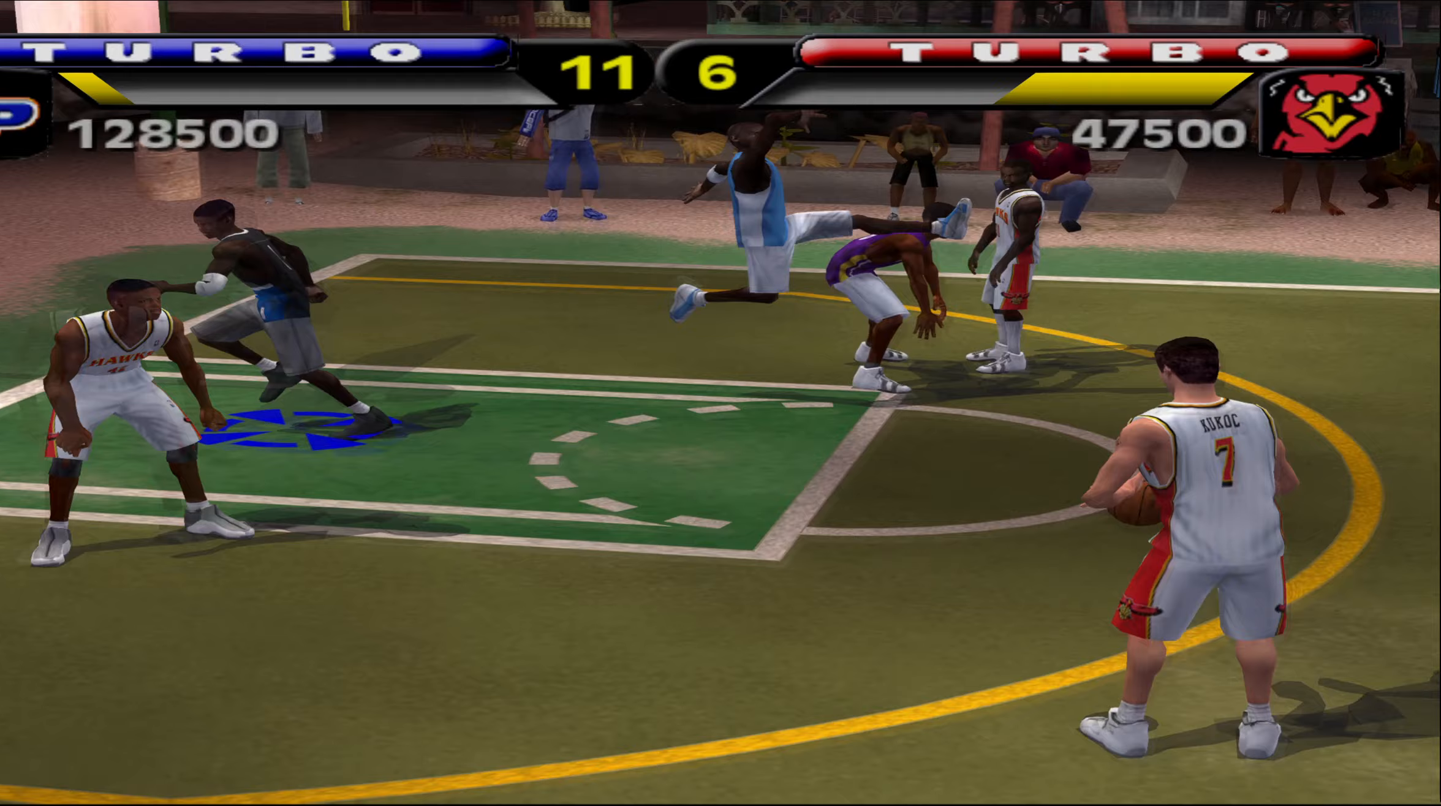
{"buttons": [], "left_stick": "right", "events": [[117, "left_stick", "down-left"], [433, "left_stick", "right"]]}
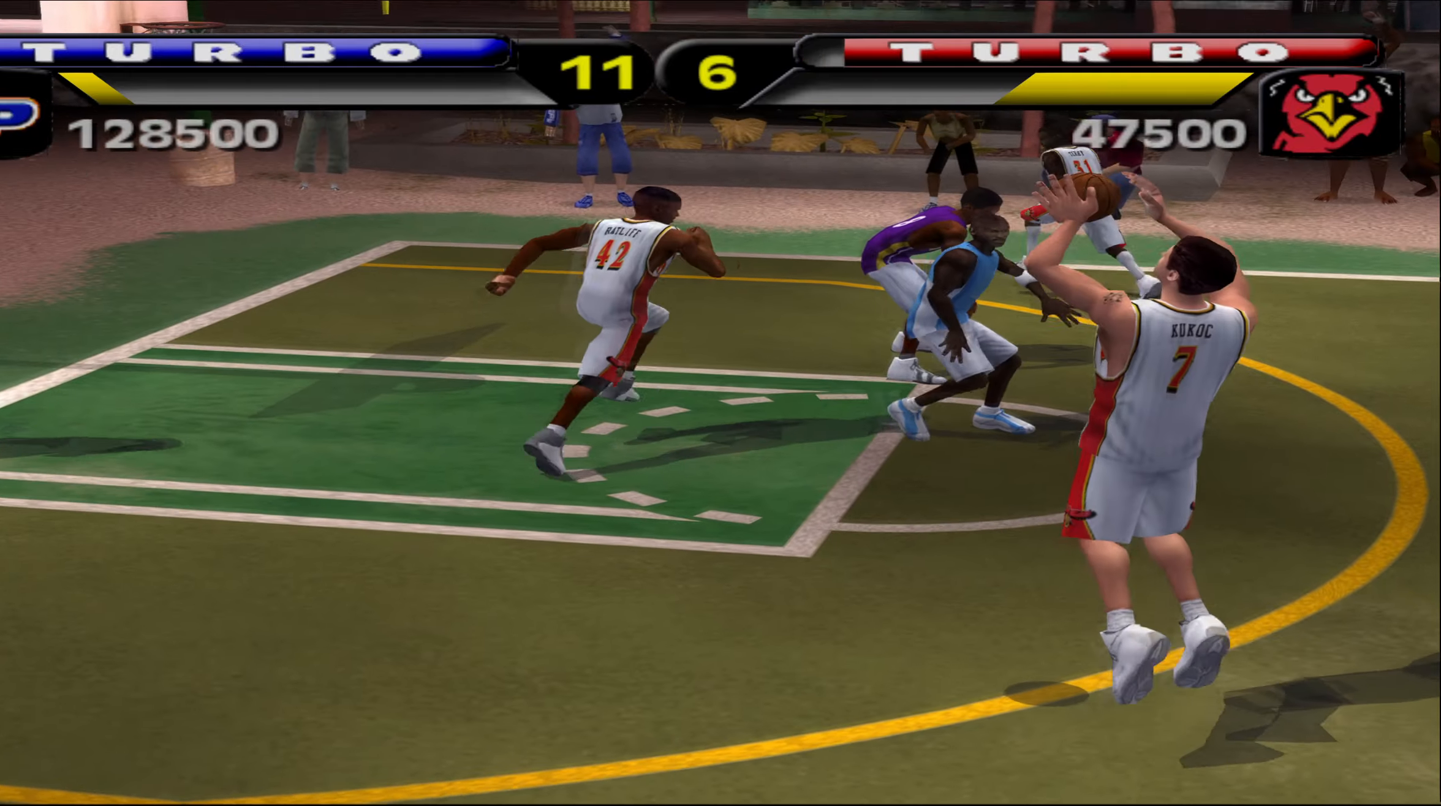
{"buttons": [], "left_stick": "center", "events": [[283, "left_stick", "up"], [383, "left_stick", "center"]]}
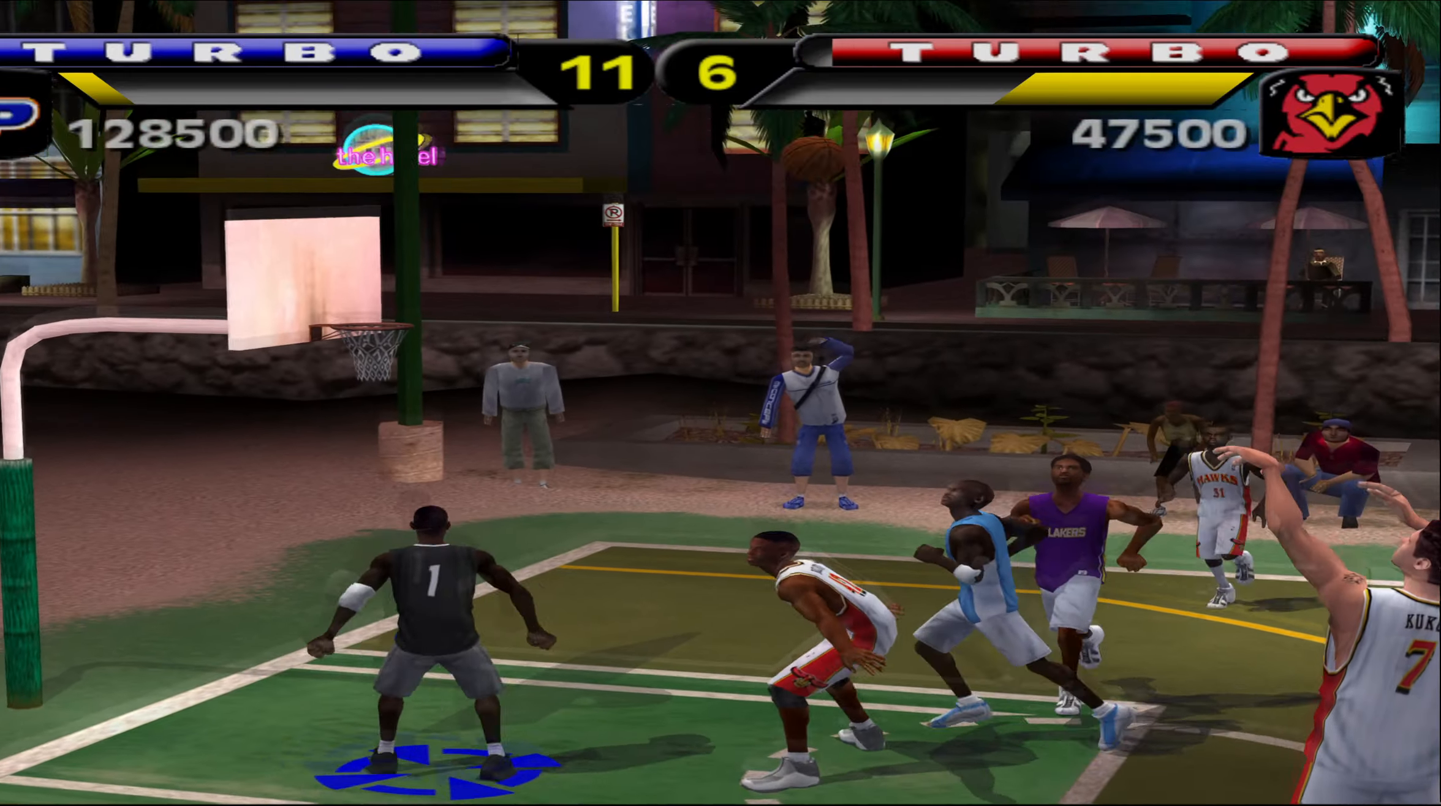
{"buttons": [], "left_stick": "center", "events": []}
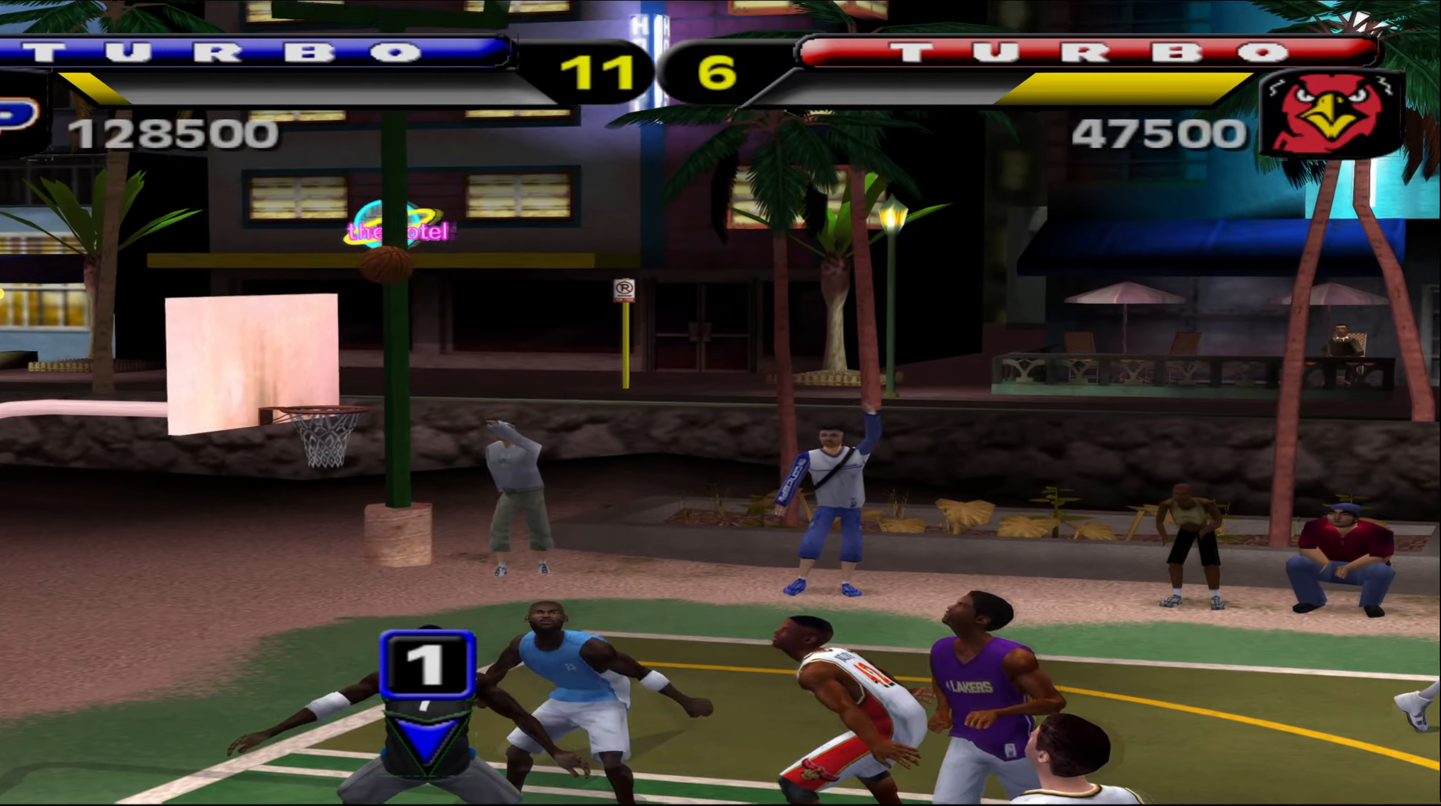
{"buttons": [], "left_stick": "center", "events": []}
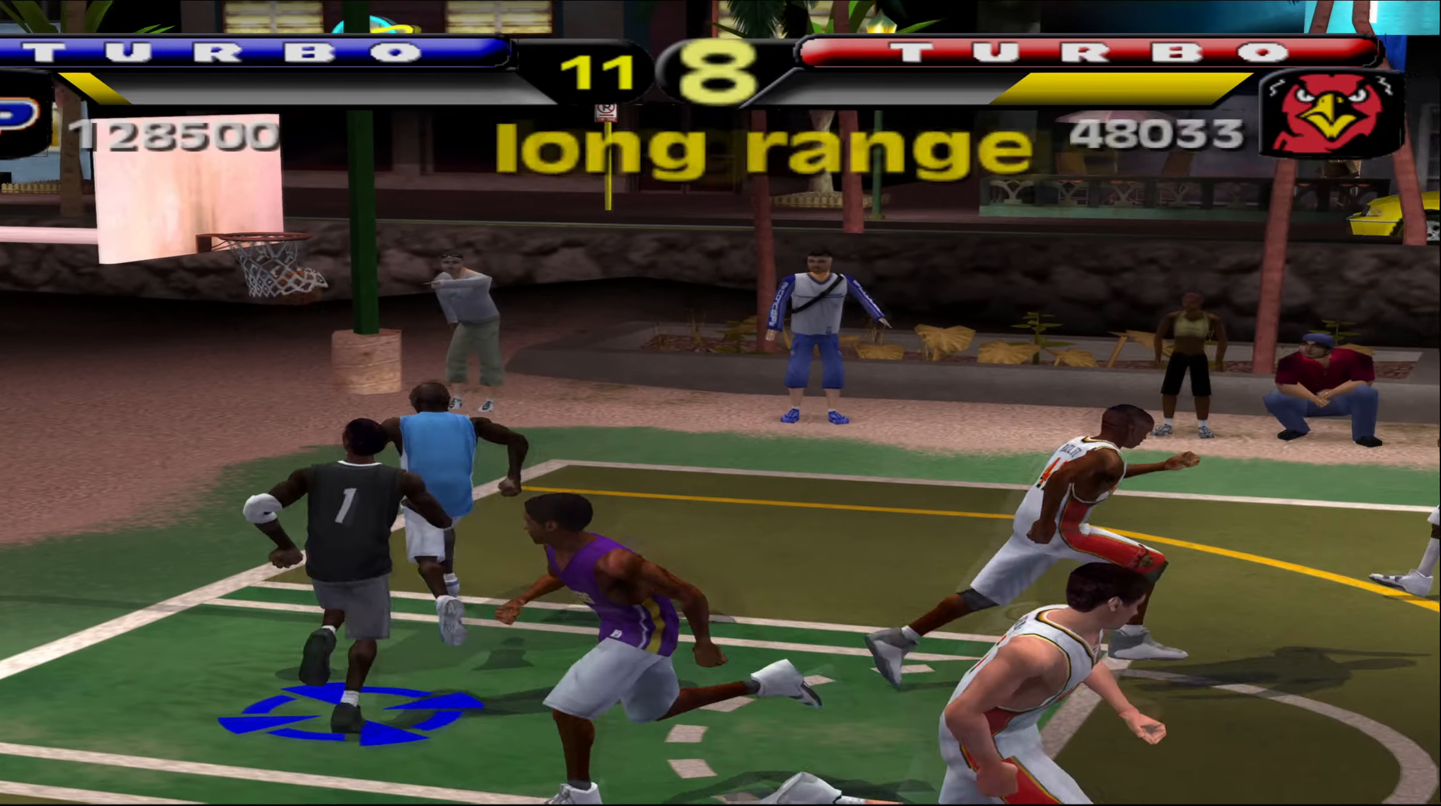
{"buttons": [], "left_stick": "center", "events": []}
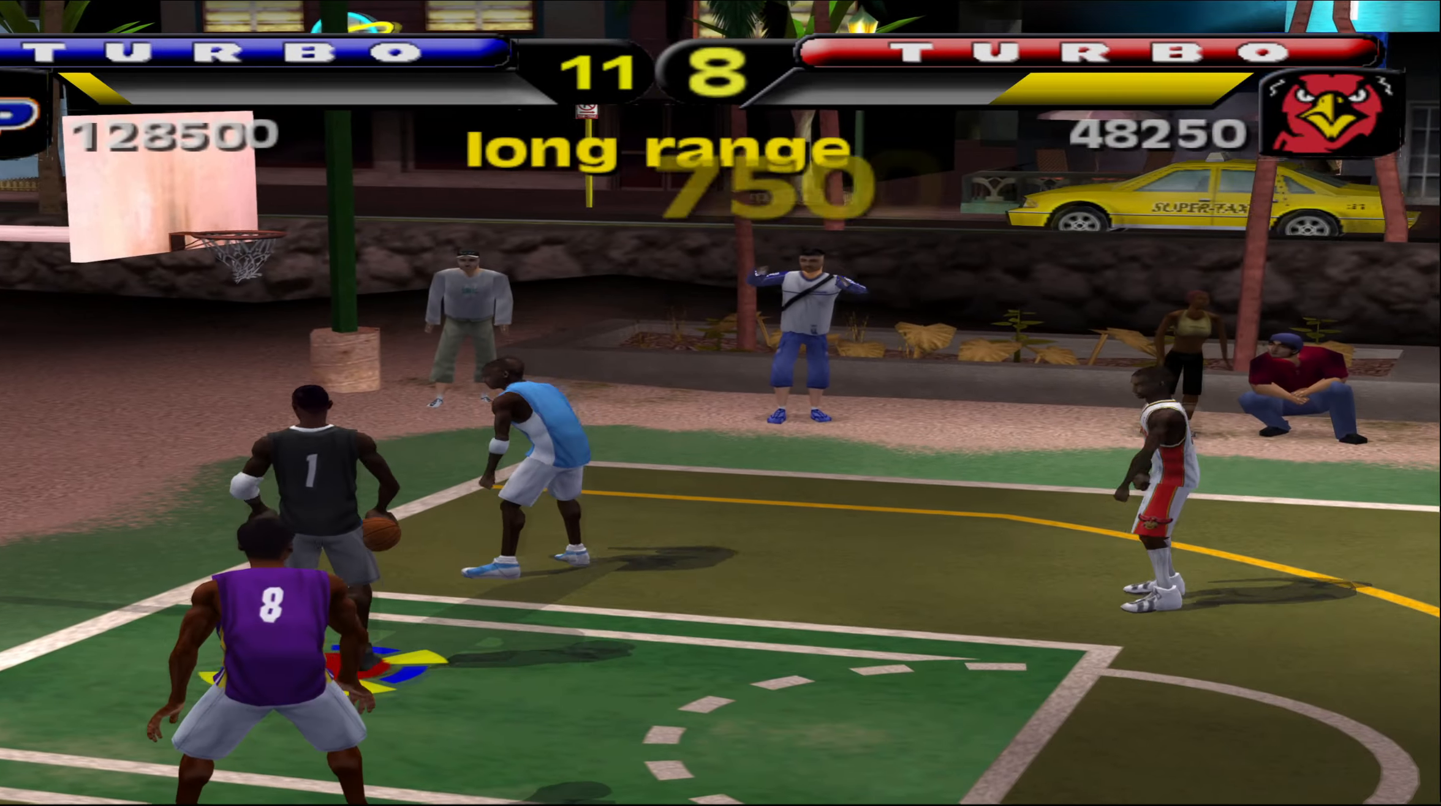
{"buttons": [], "left_stick": "center", "events": []}
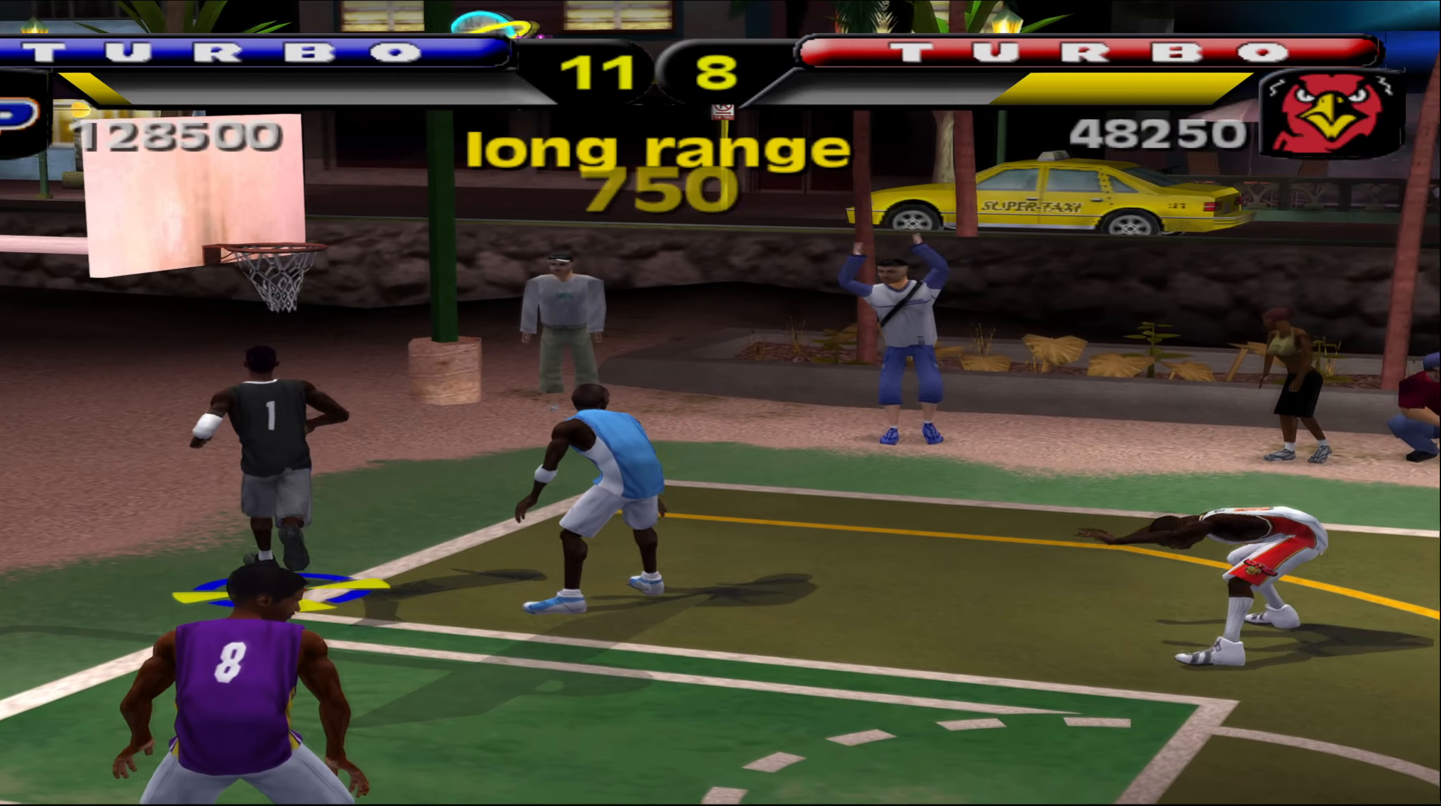
{"buttons": [], "left_stick": "center", "events": []}
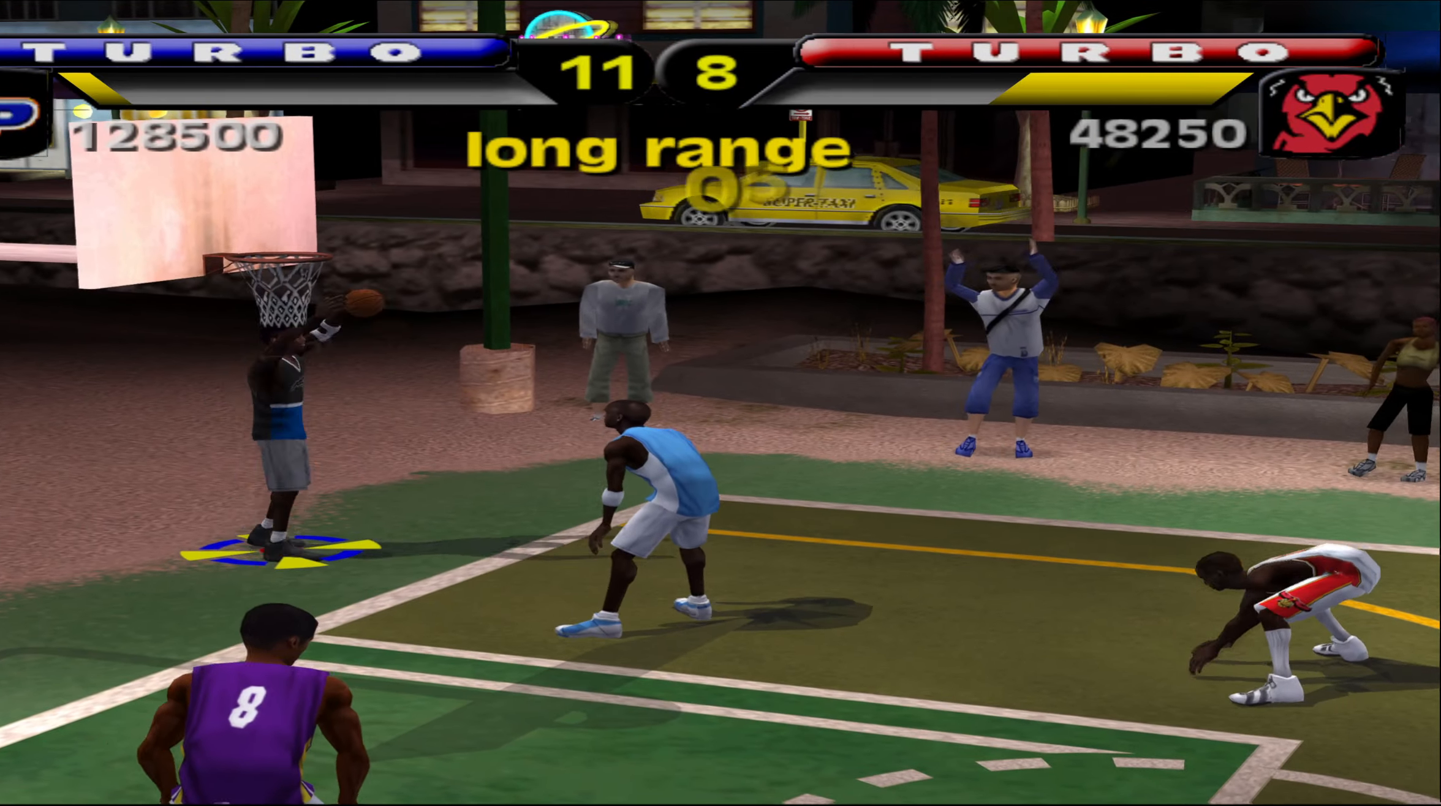
{"buttons": [], "left_stick": "center", "events": []}
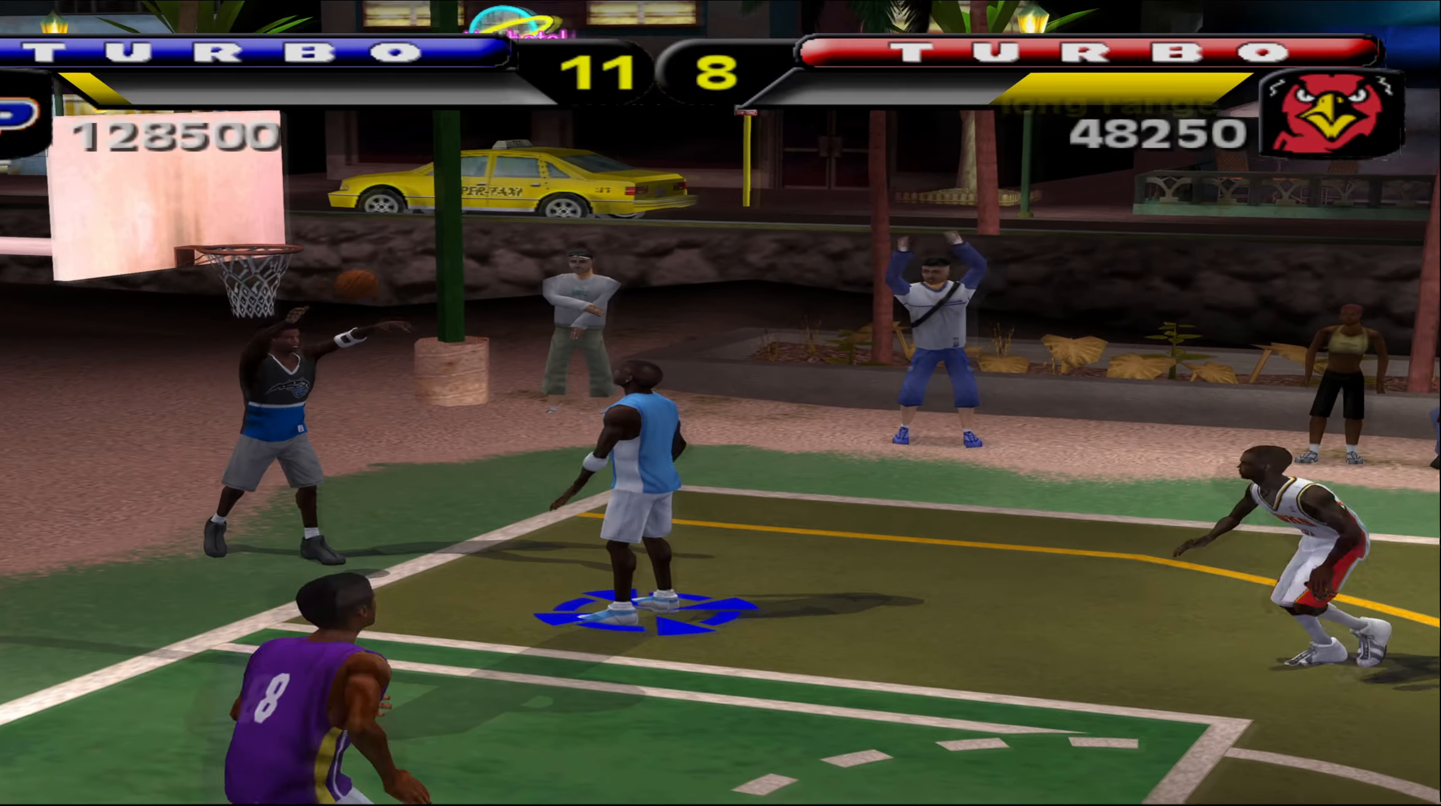
{"buttons": ["A"], "left_stick": "down", "events": [[150, "left_stick", "down"], [283, "A", "down"]]}
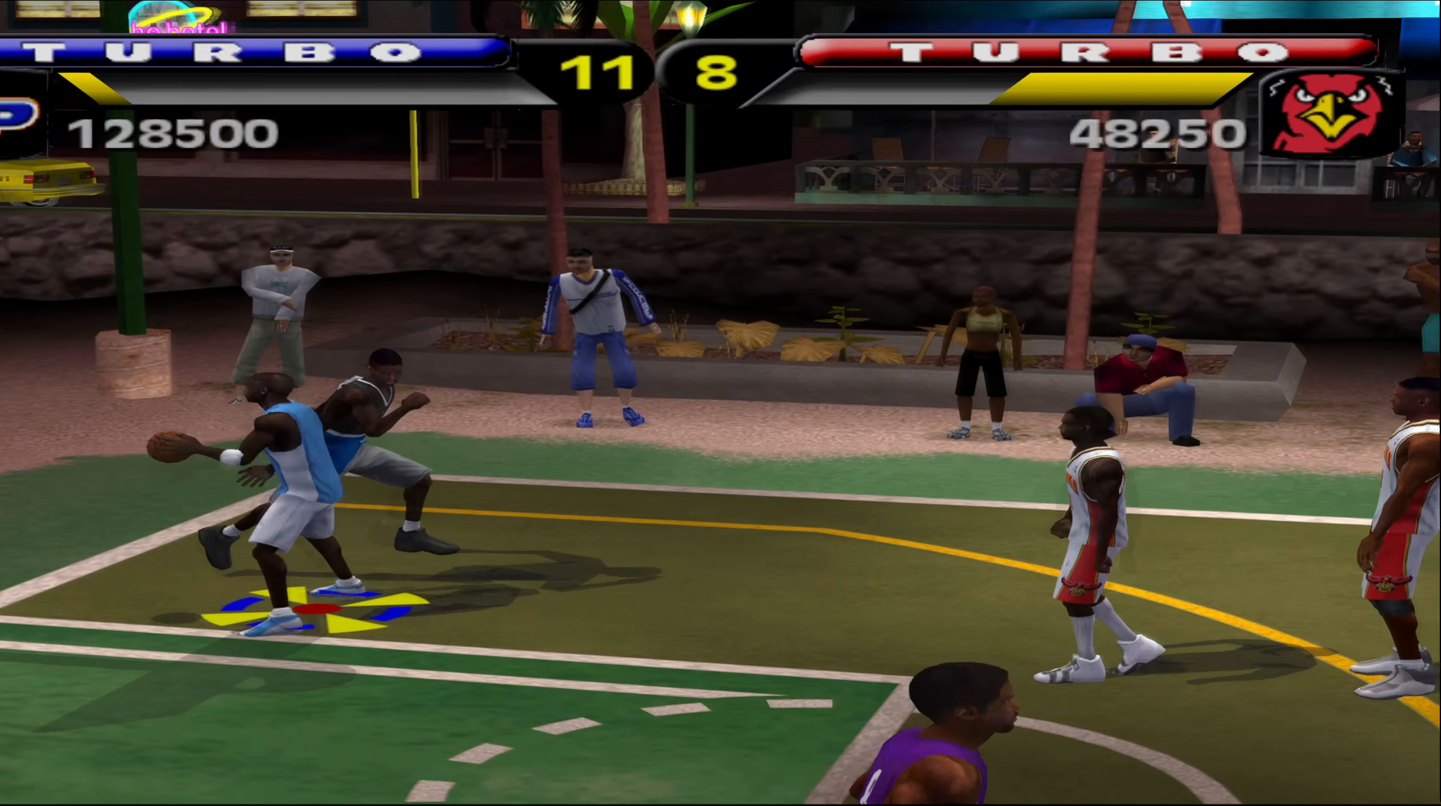
{"buttons": [], "left_stick": "down-right", "events": [[17, "left_stick", "down-right"], [300, "A", "up"]]}
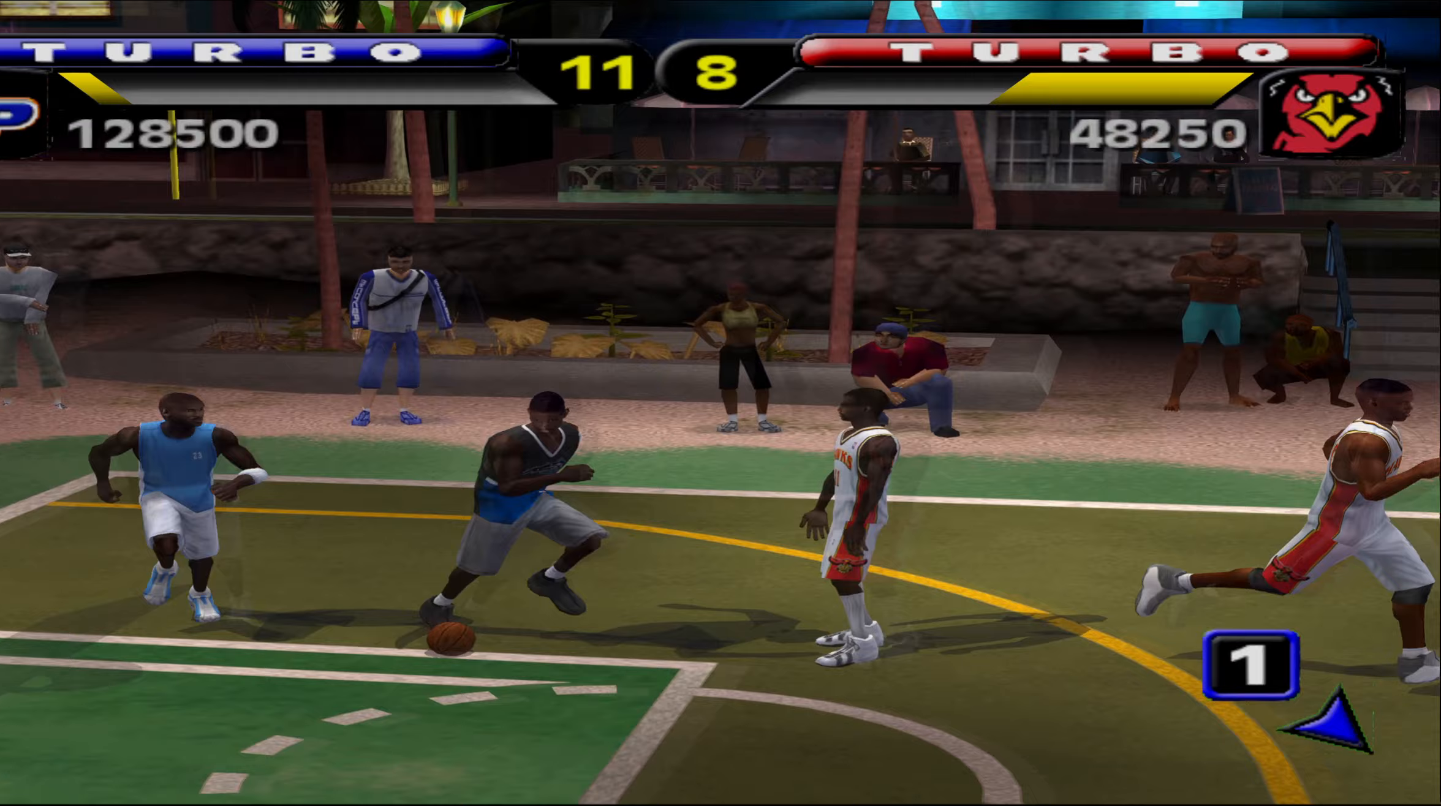
{"buttons": ["L2", "R2"], "left_stick": "right", "events": [[400, "L2", "down"], [433, "R2", "down"], [483, "left_stick", "right"]]}
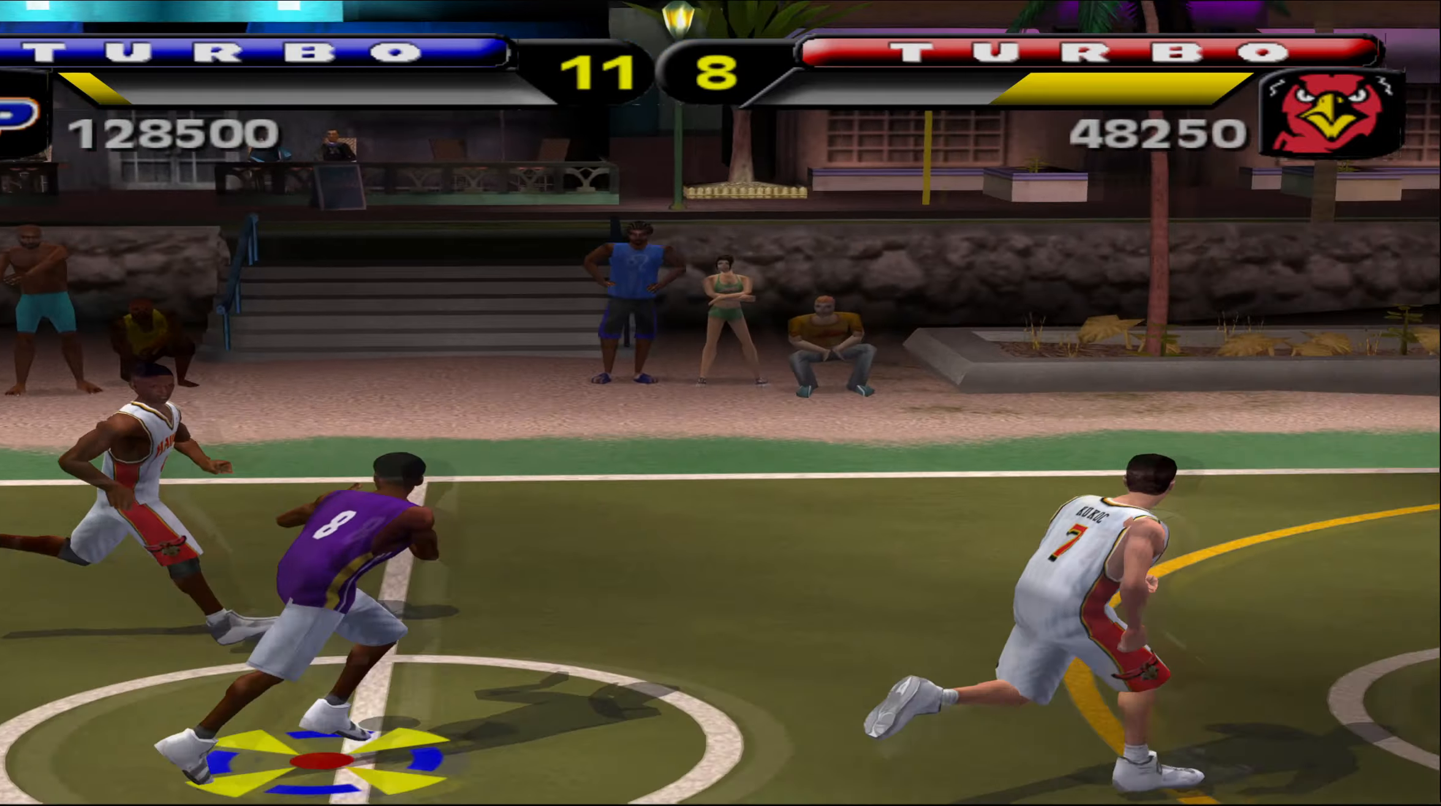
{"buttons": ["X", "L2", "R2"], "left_stick": "right", "events": [[367, "X", "down"]]}
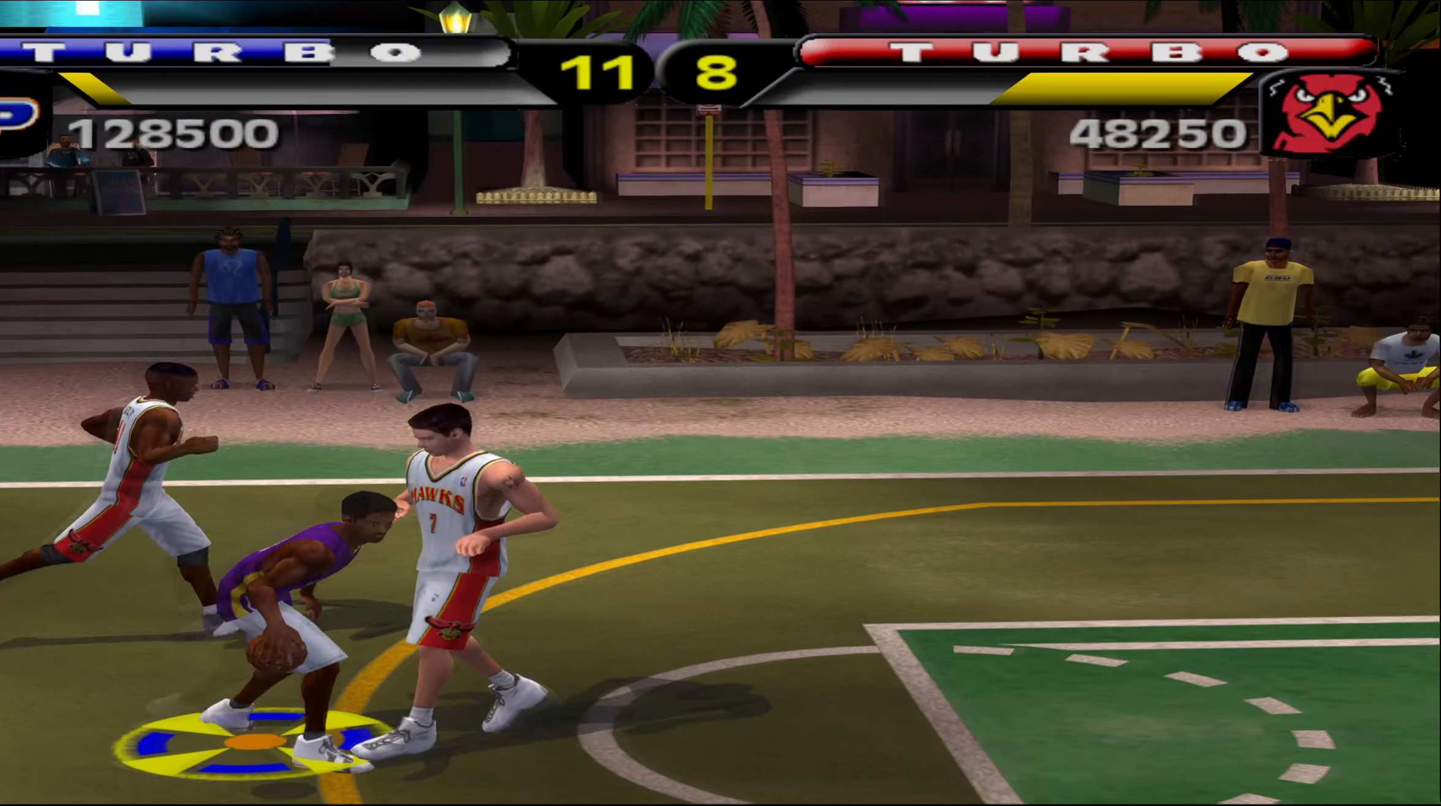
{"buttons": ["L2", "R2"], "left_stick": "right", "events": [[17, "X", "up"]]}
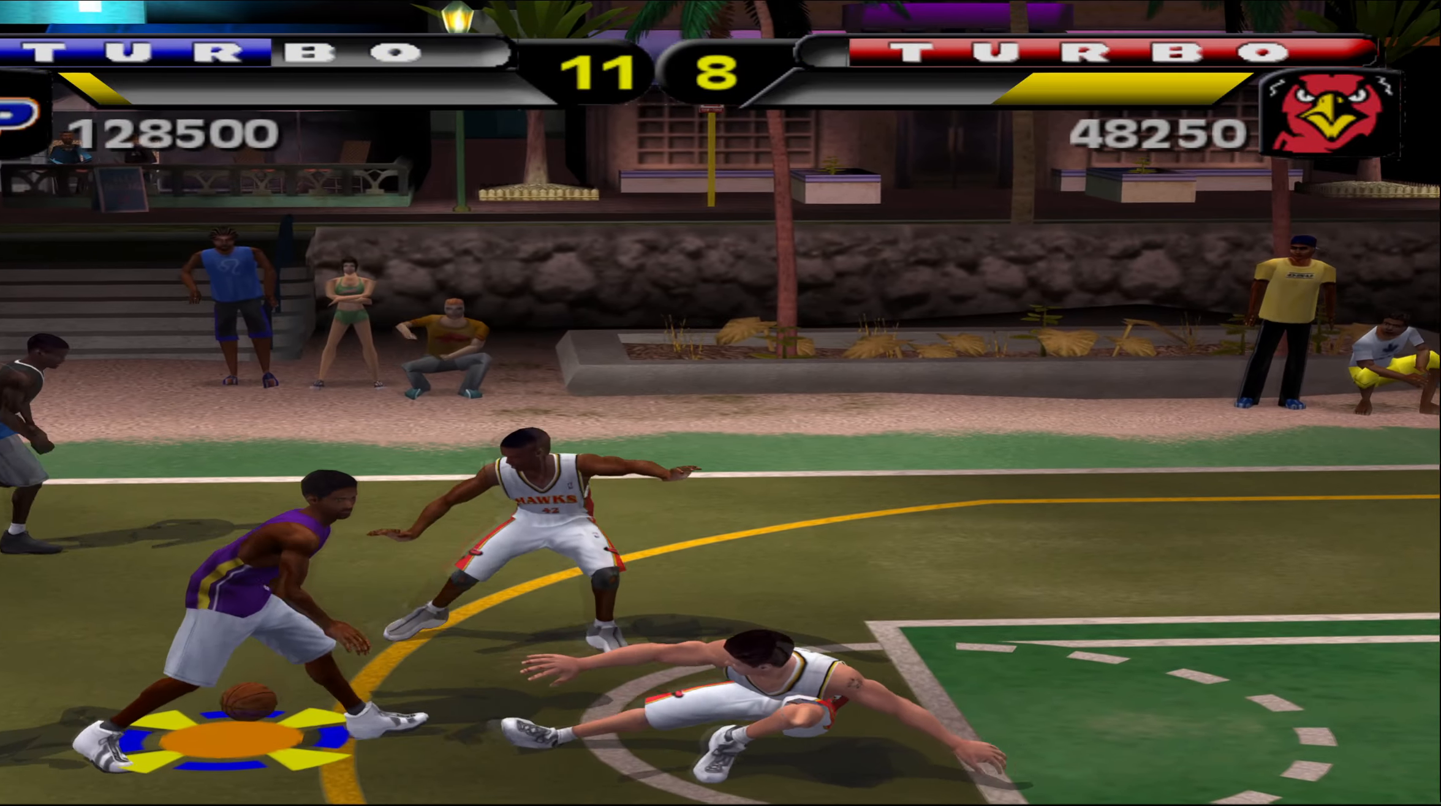
{"buttons": ["B", "L2", "R2"], "left_stick": "center", "events": [[283, "B", "down"], [433, "left_stick", "center"]]}
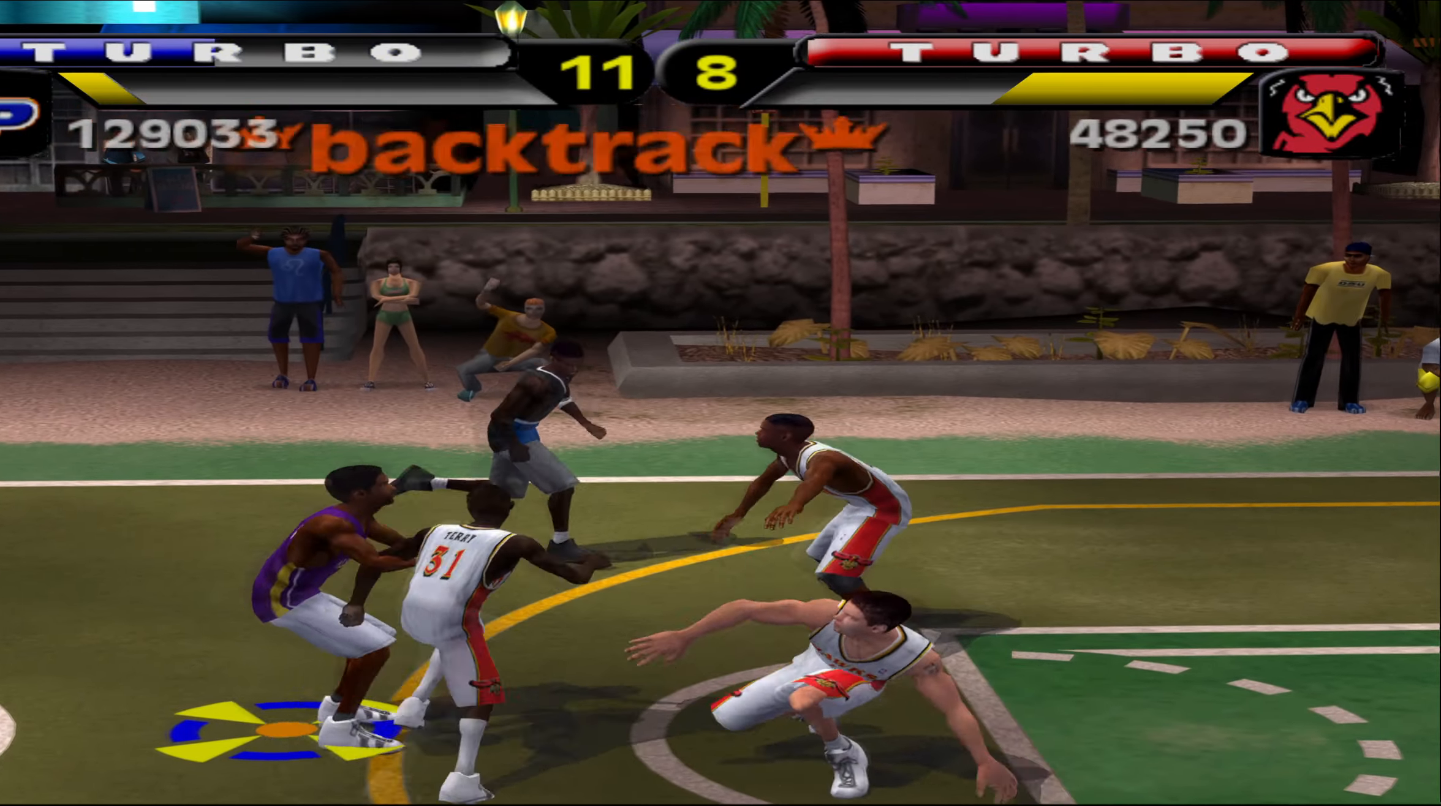
{"buttons": [], "left_stick": "center", "events": [[267, "B", "up"], [283, "R2", "up"], [333, "L2", "up"]]}
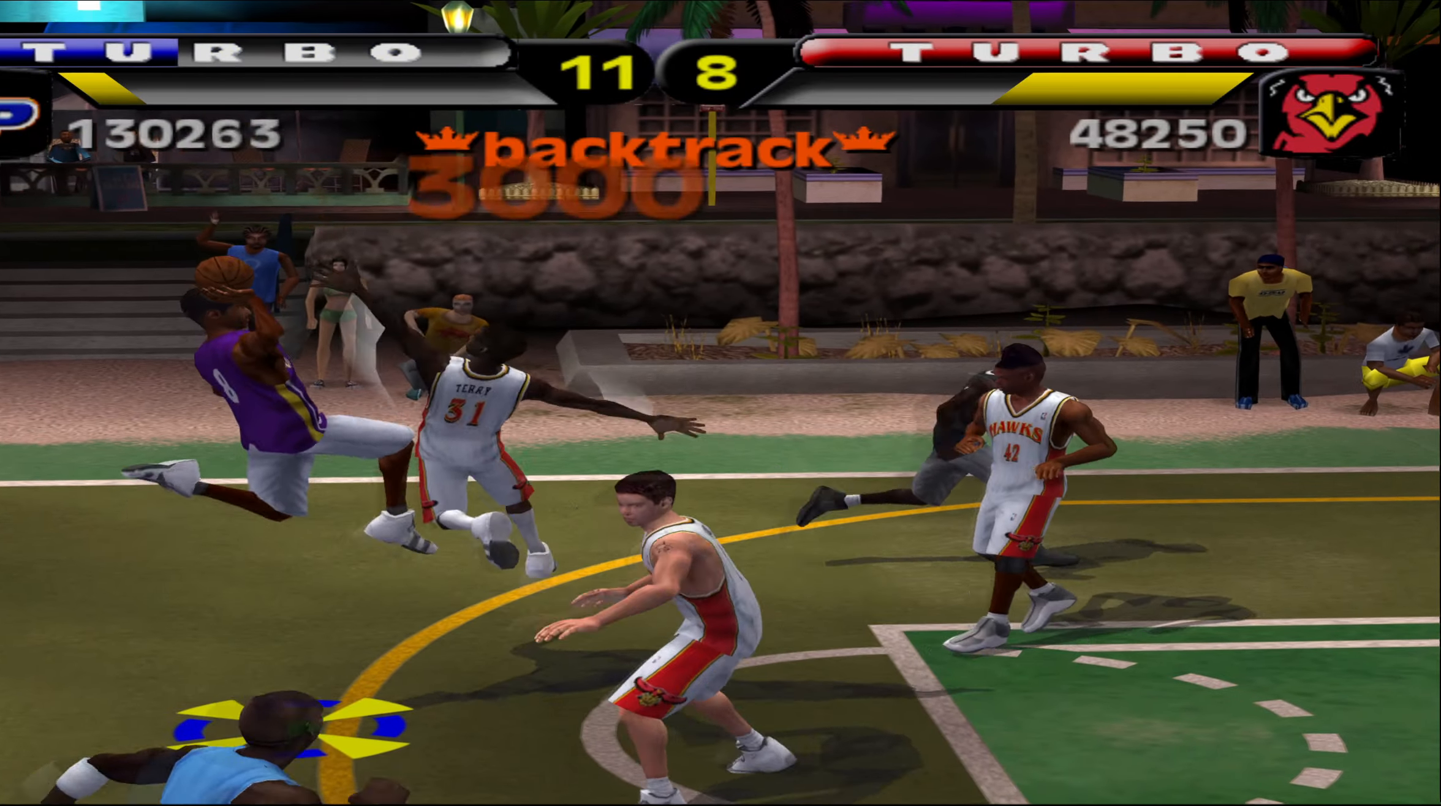
{"buttons": [], "left_stick": "center", "events": []}
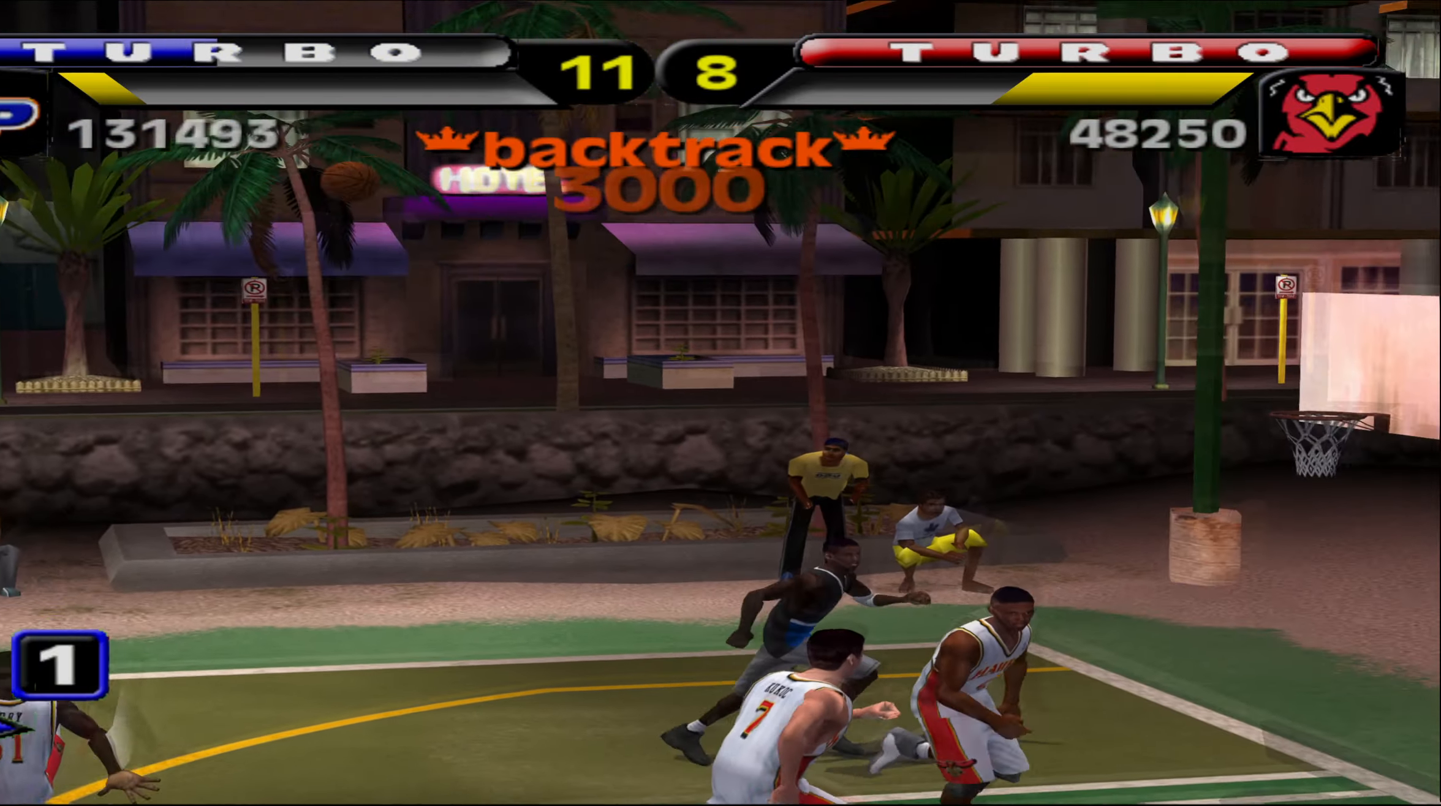
{"buttons": [], "left_stick": "center", "events": []}
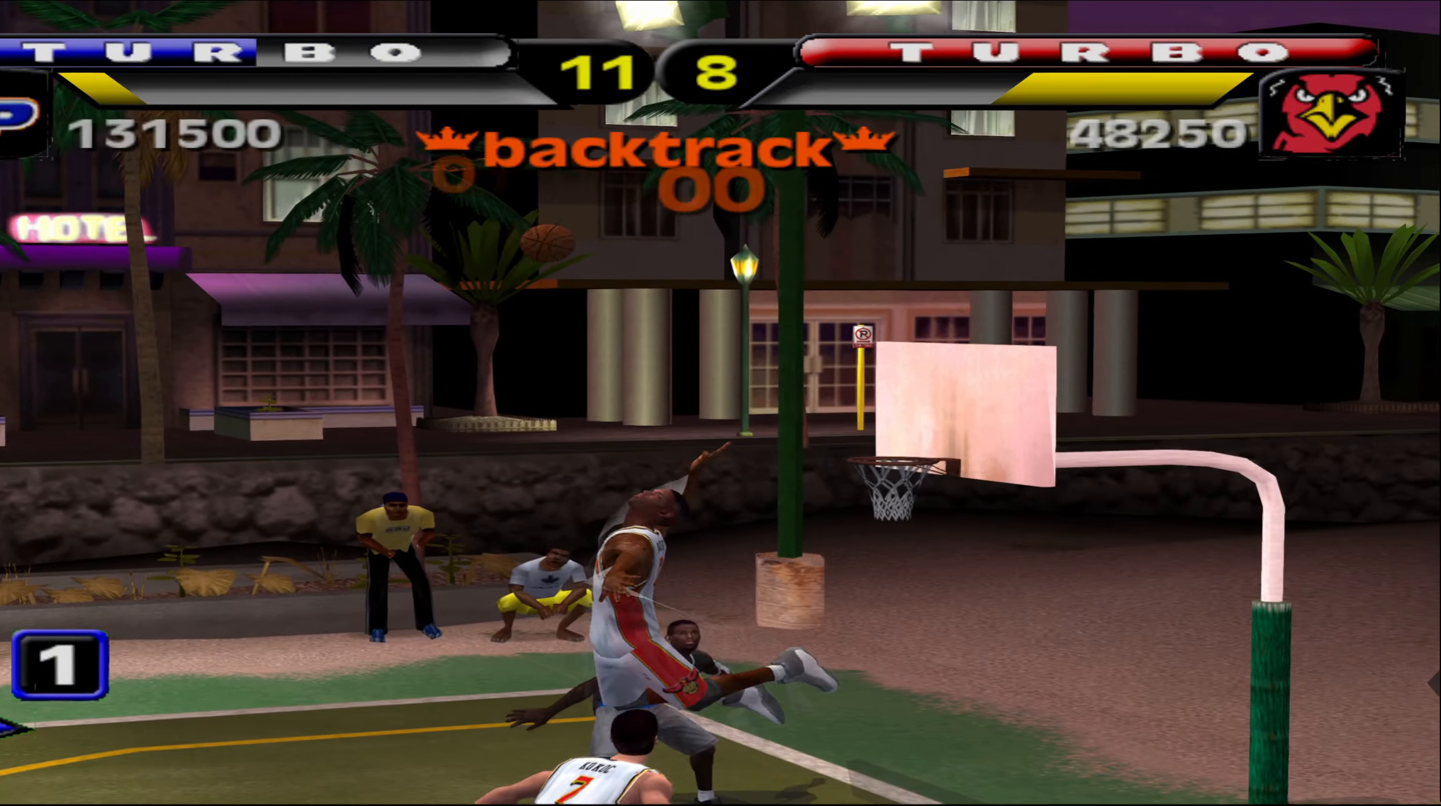
{"buttons": [], "left_stick": "center", "events": []}
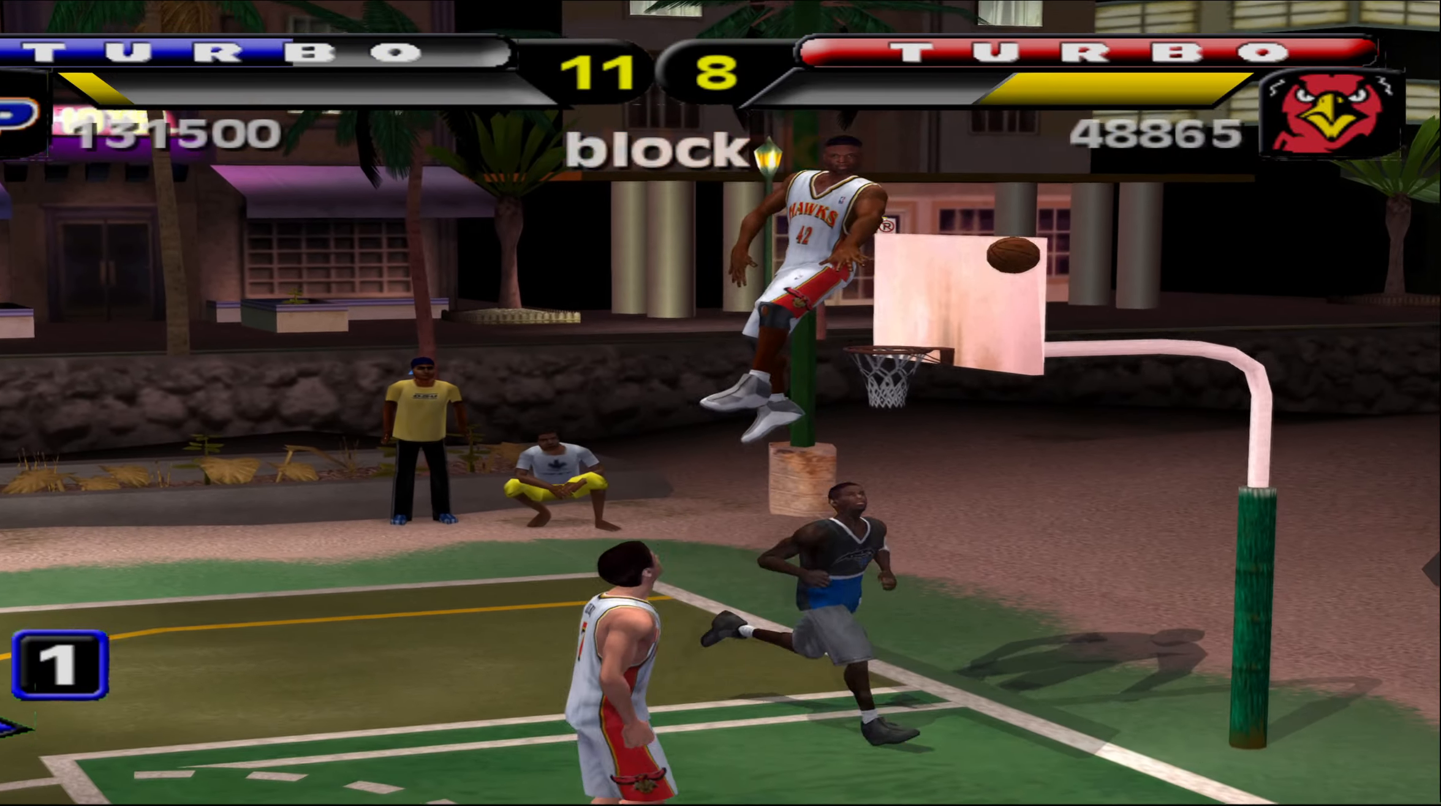
{"buttons": [], "left_stick": "down", "events": [[483, "left_stick", "down"]]}
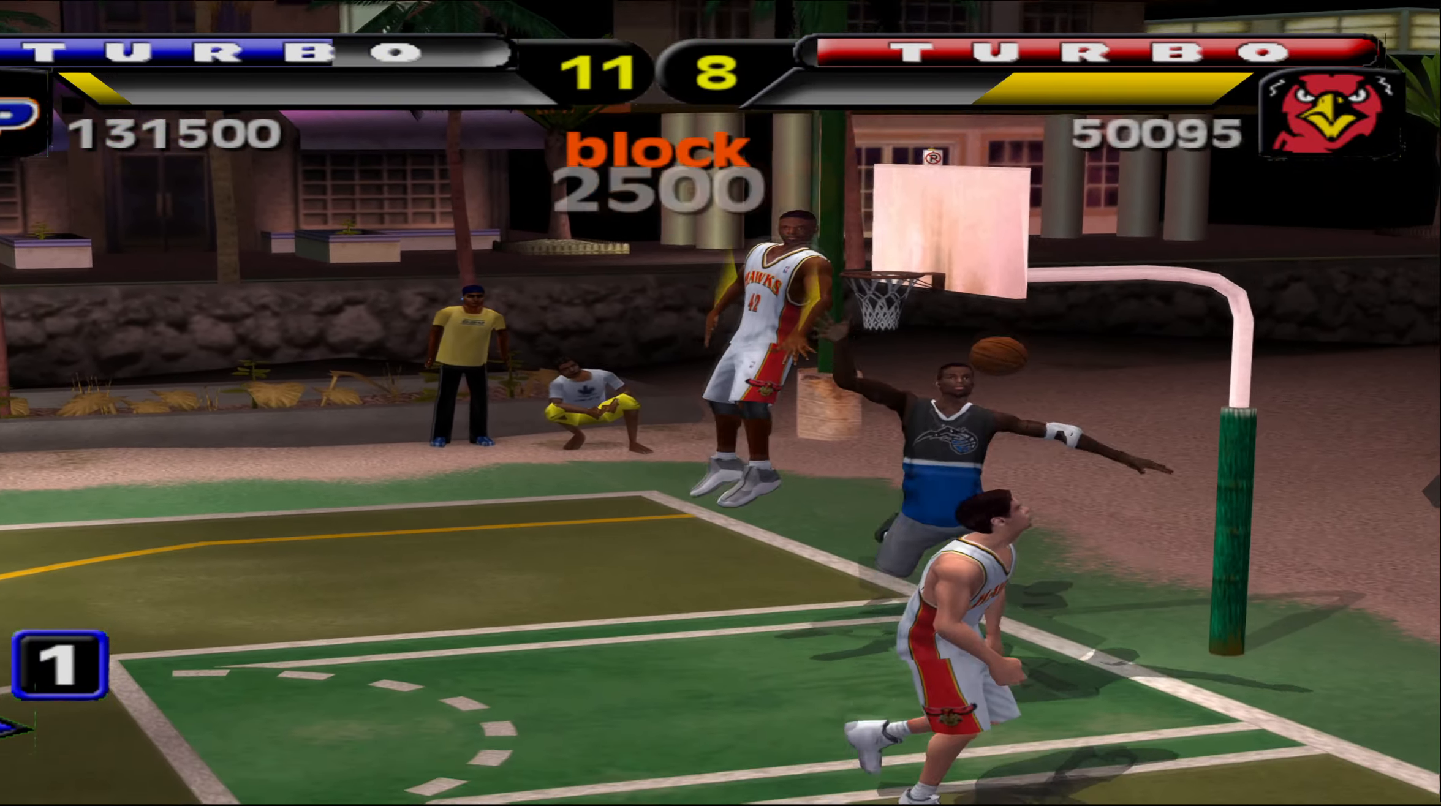
{"buttons": [], "left_stick": "down-left", "events": [[217, "left_stick", "down-left"]]}
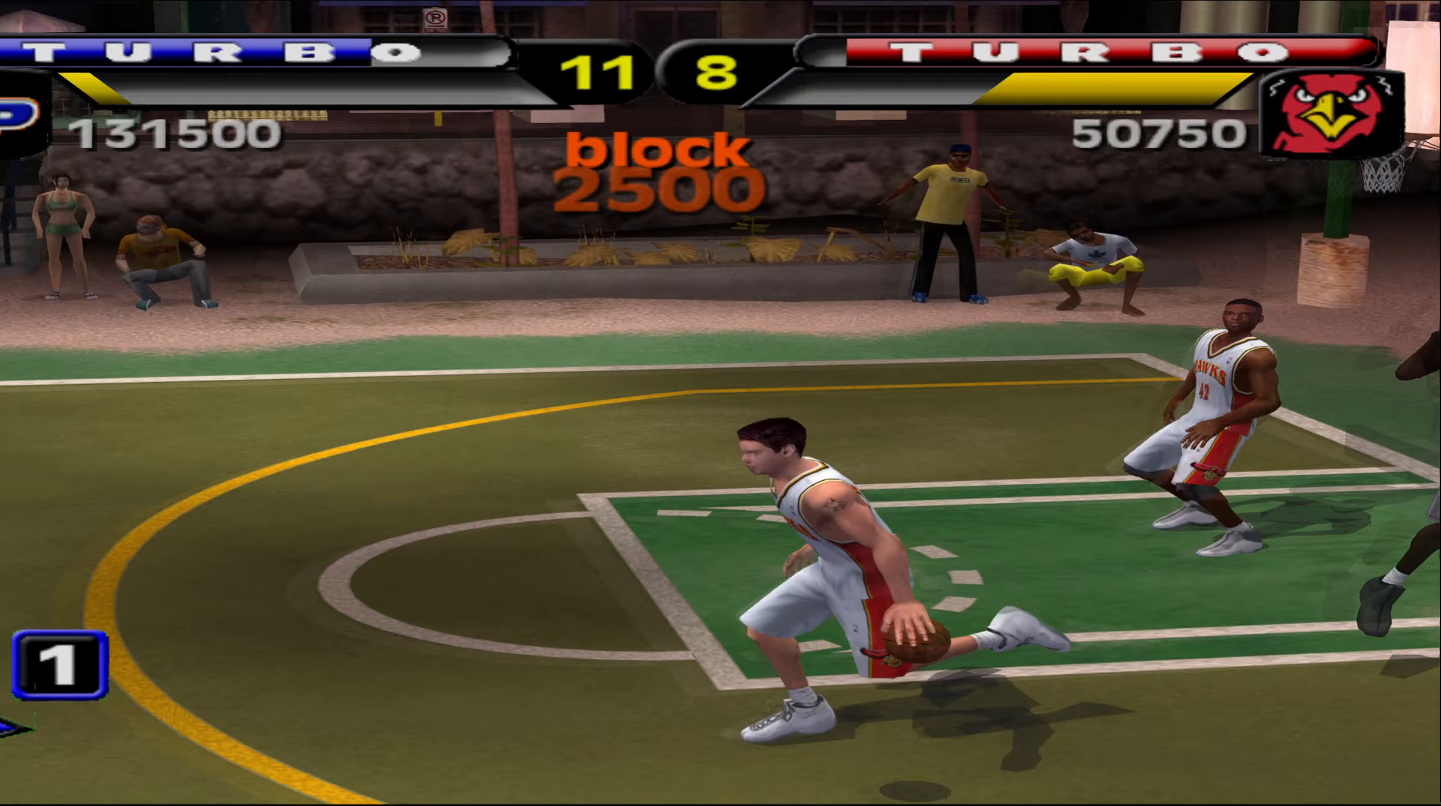
{"buttons": [], "left_stick": "left", "events": [[83, "left_stick", "left"], [333, "A", "down"], [433, "A", "up"]]}
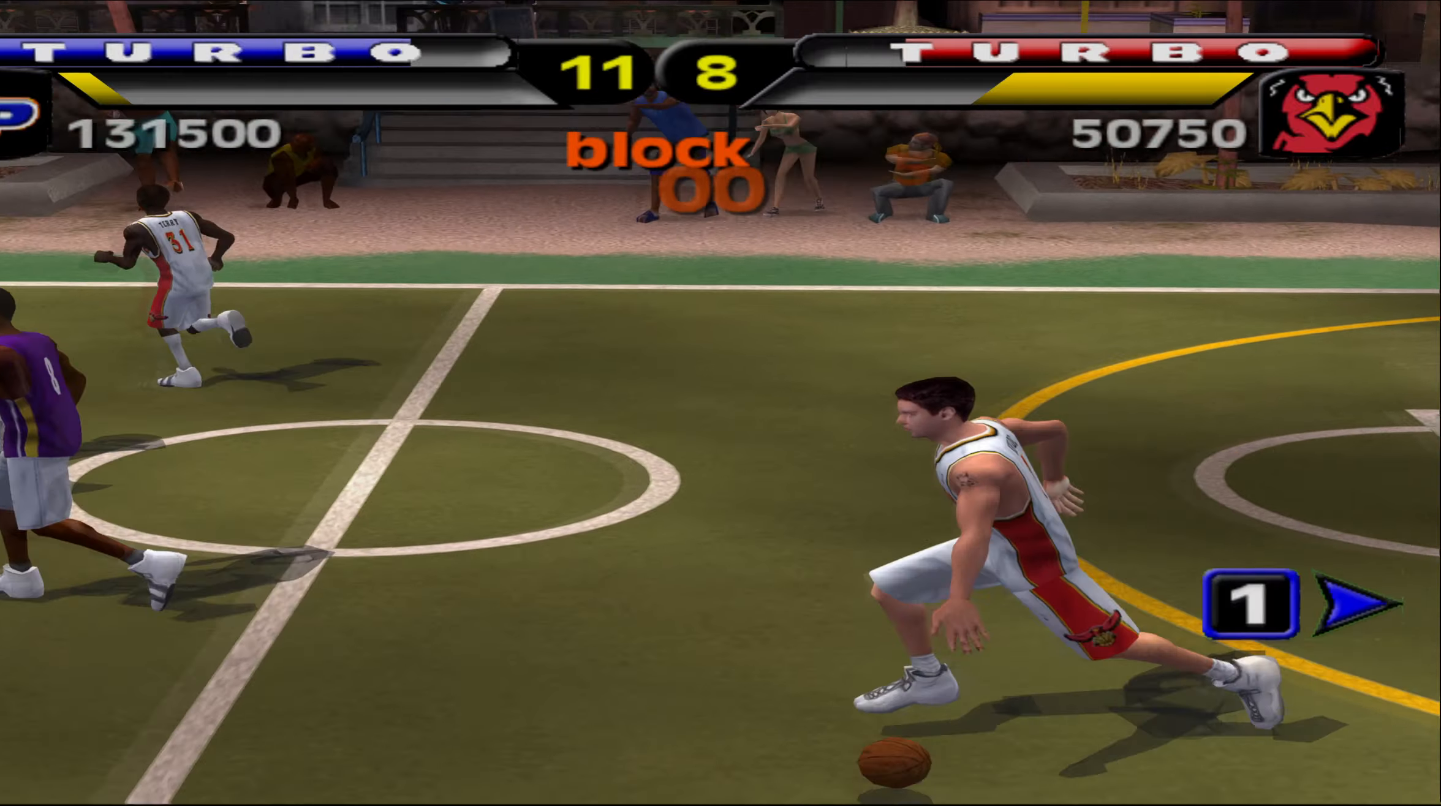
{"buttons": [], "left_stick": "left", "events": []}
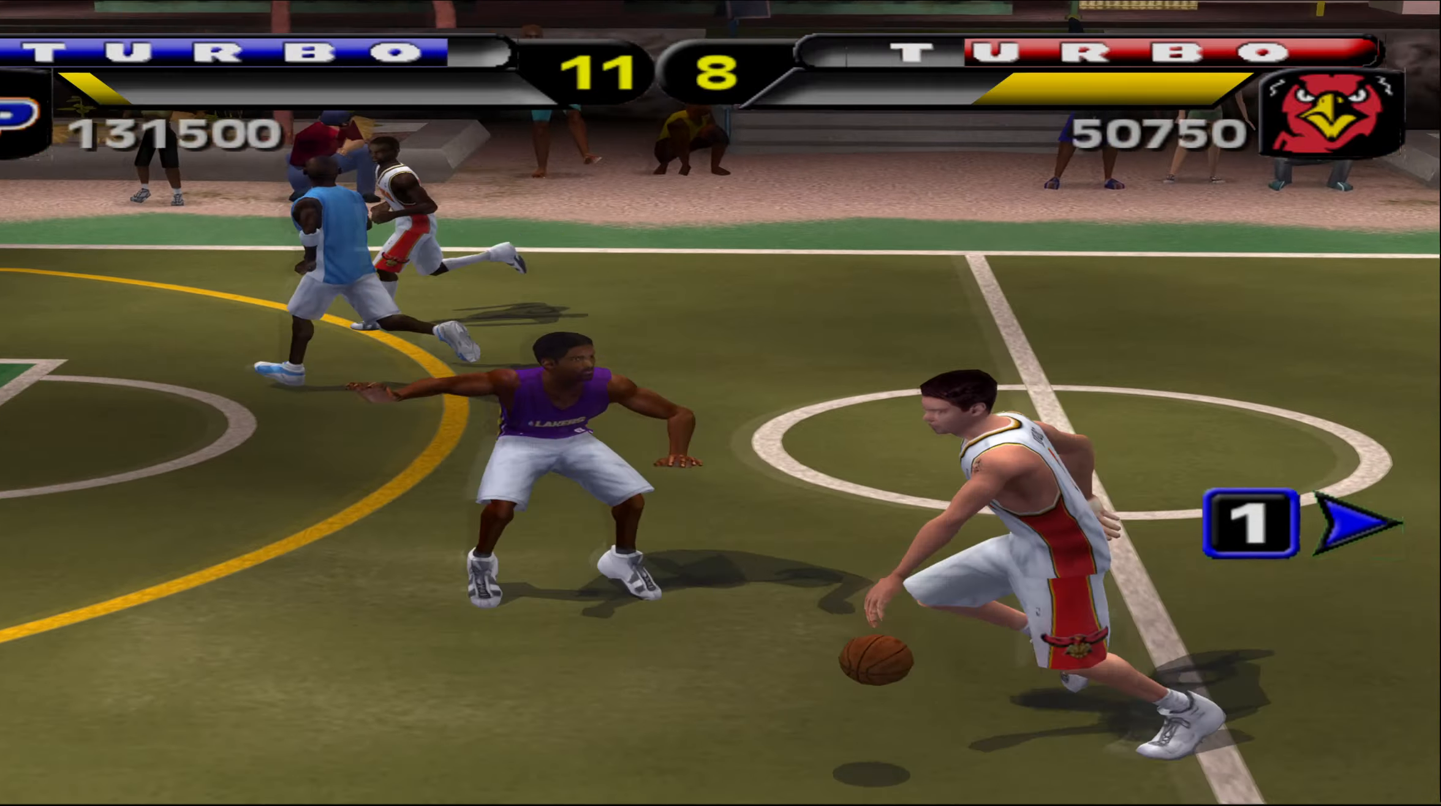
{"buttons": [], "left_stick": "left", "events": [[50, "A", "down"], [150, "A", "up"]]}
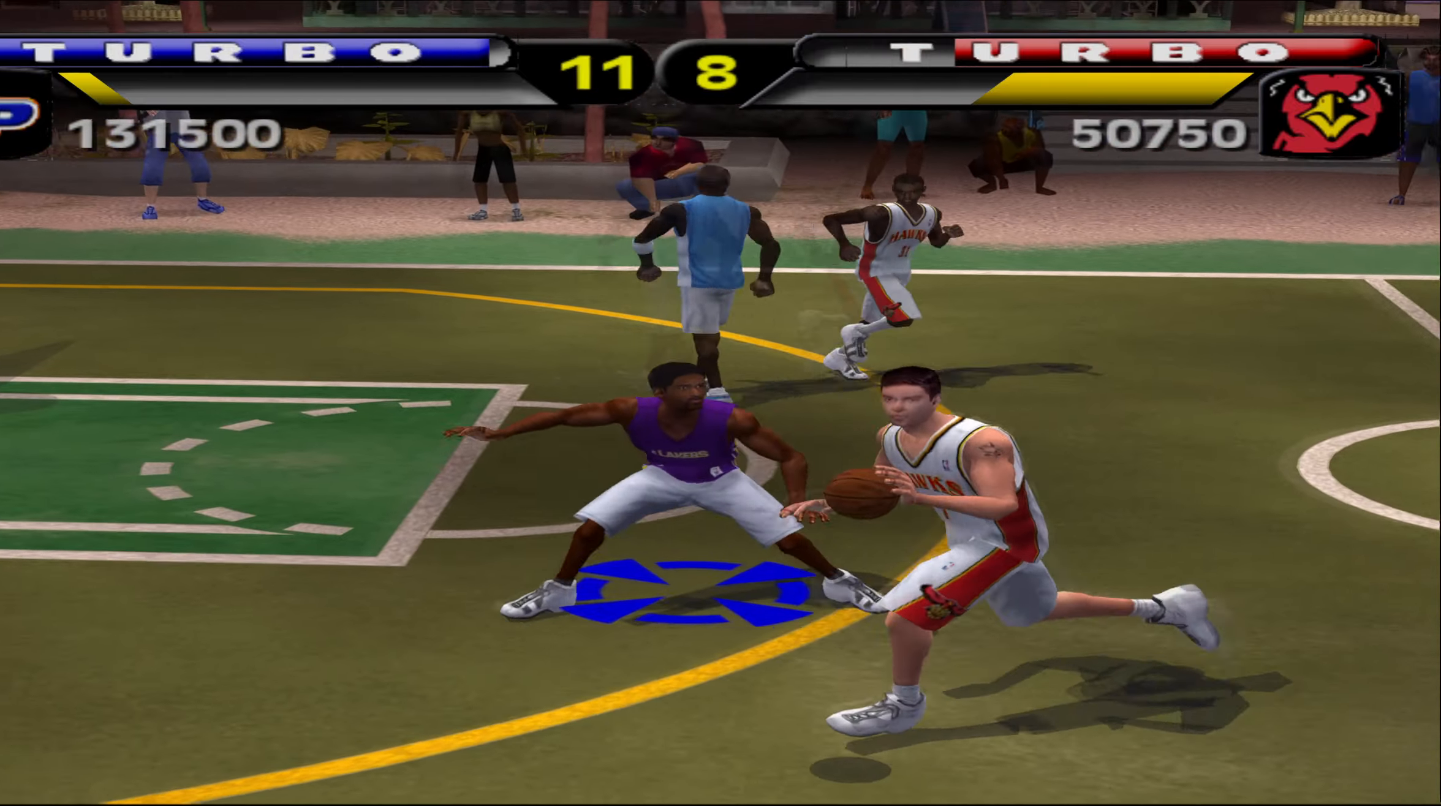
{"buttons": [], "left_stick": "up-left", "events": [[367, "left_stick", "up-left"]]}
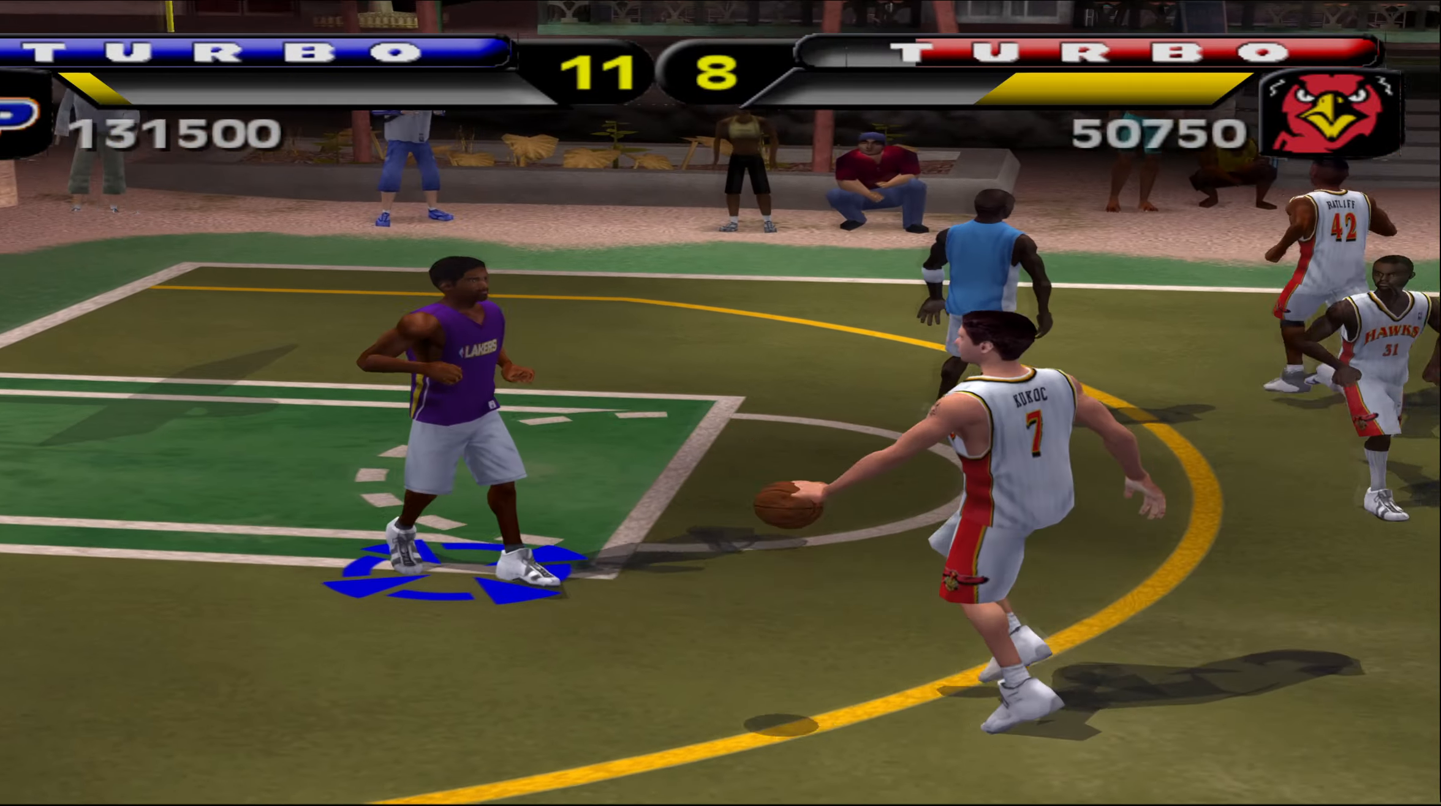
{"buttons": ["X"], "left_stick": "down-right", "events": [[100, "left_stick", "down-right"], [400, "X", "down"]]}
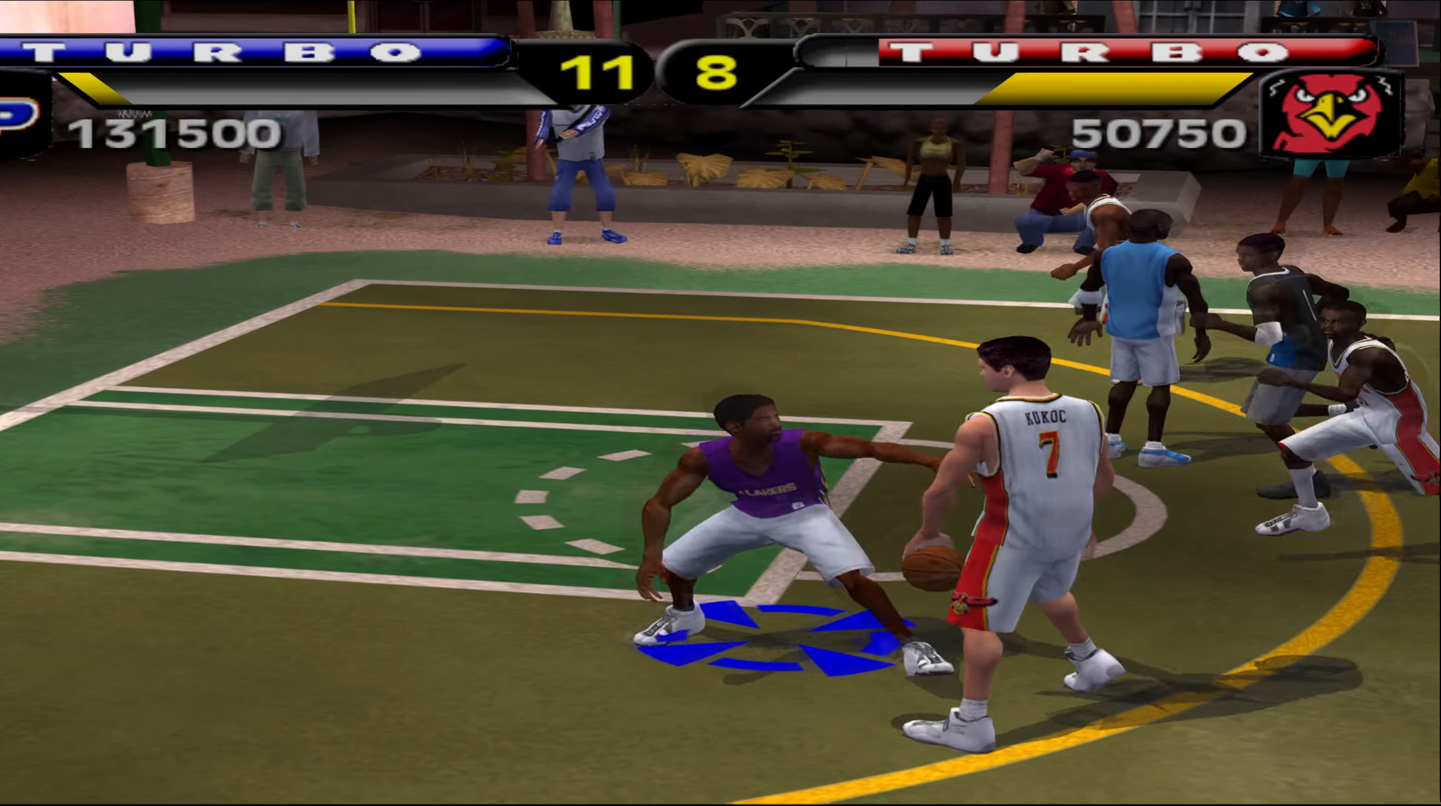
{"buttons": [], "left_stick": "up-left", "events": [[33, "X", "up"], [200, "left_stick", "center"], [317, "left_stick", "left"], [400, "left_stick", "up-left"]]}